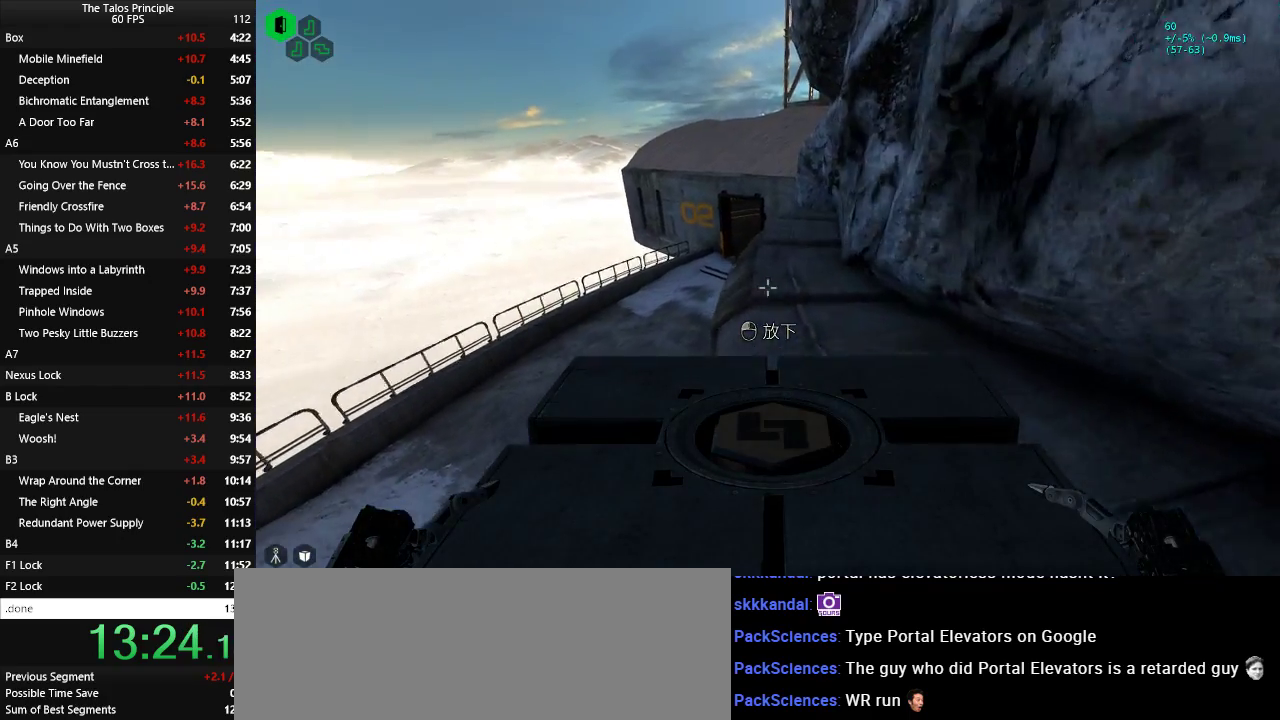
Gameplay with keyboard and mouse; each line is a JSON object with the keys and mouse buttons held at the frame after it. "events" lists presses ("down") and releases ("up") of "a", "c", "d", "e", "f", "q", "r", "s", "shift", "space", "v", "w", "x", "z", "mouse_left" and "mouse_right" between this image and that frame as [ms after this image, input, new state], when the widget could be followed in between. "mouse_left", "mouse_right" = the "left", "right" buttons of the "mouse" list. No other keys are recorded. Mouse movement is not recorded.
{"keys": ["w"], "mouse": [], "events": []}
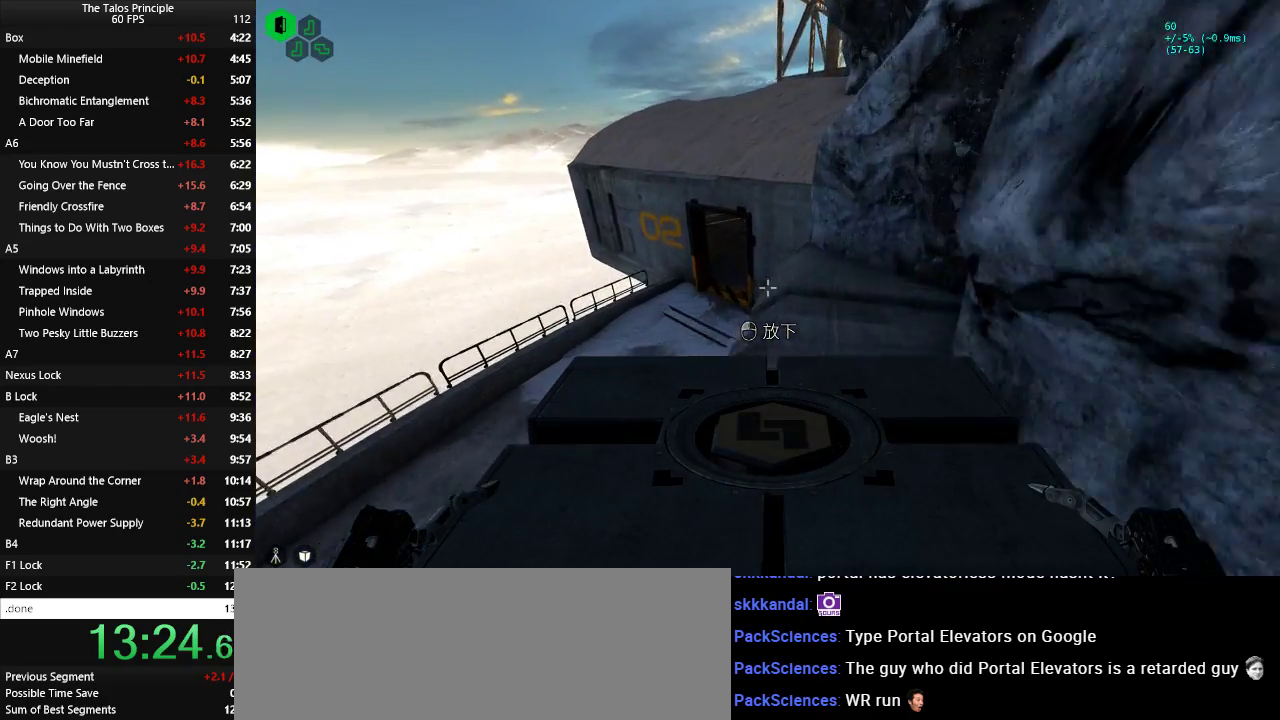
{"keys": ["space", "w"], "mouse": [], "events": [[383, "space", "down"]]}
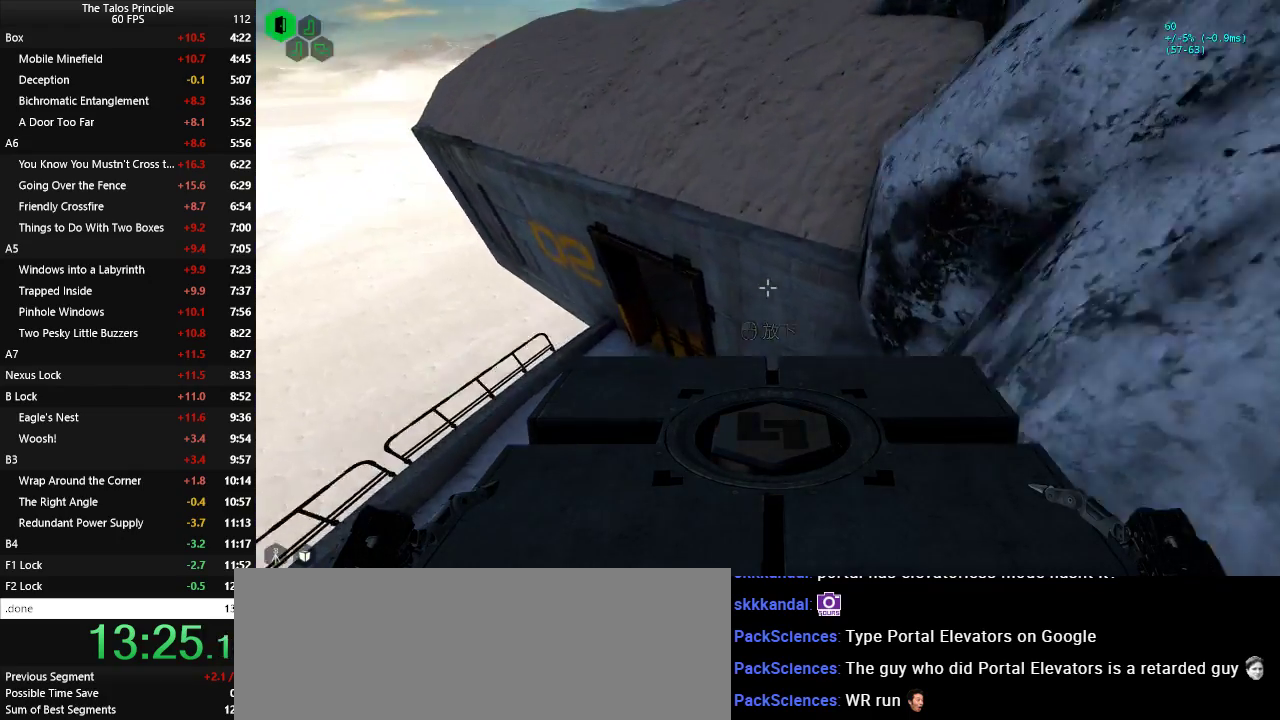
{"keys": ["space", "w"], "mouse": [], "events": [[67, "space", "up"], [450, "space", "down"]]}
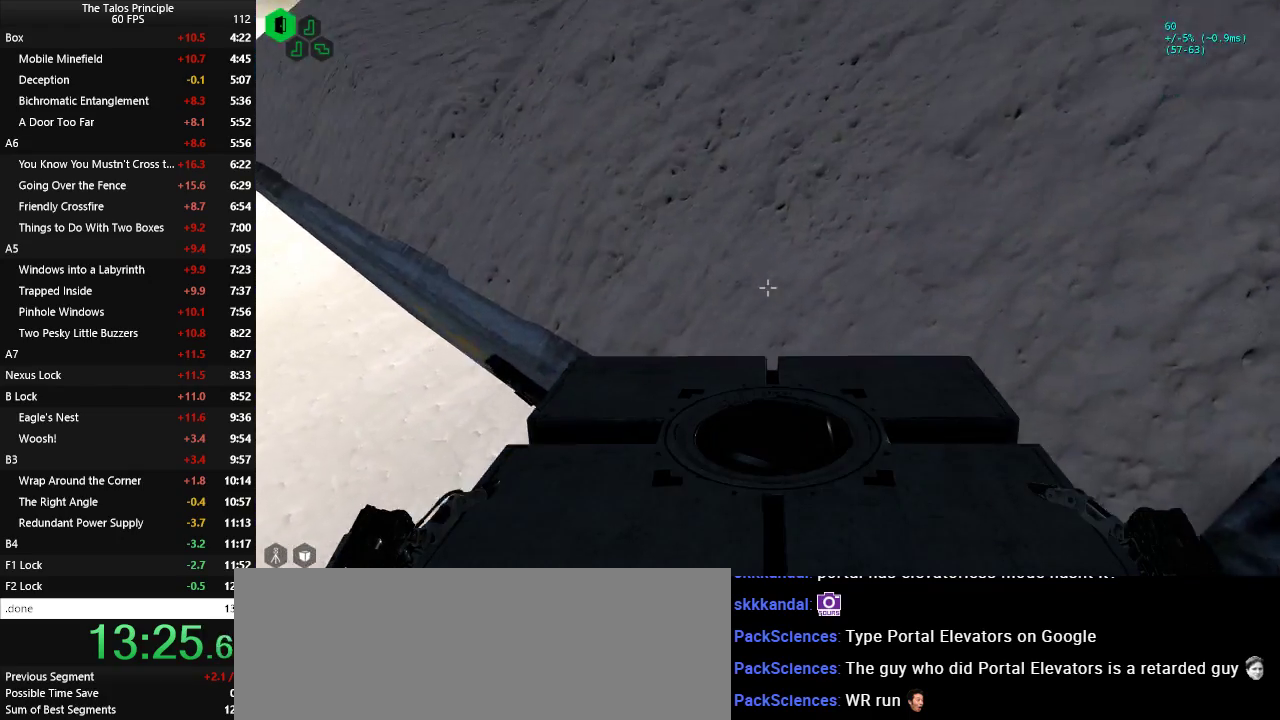
{"keys": ["w"], "mouse": [], "events": [[183, "space", "up"]]}
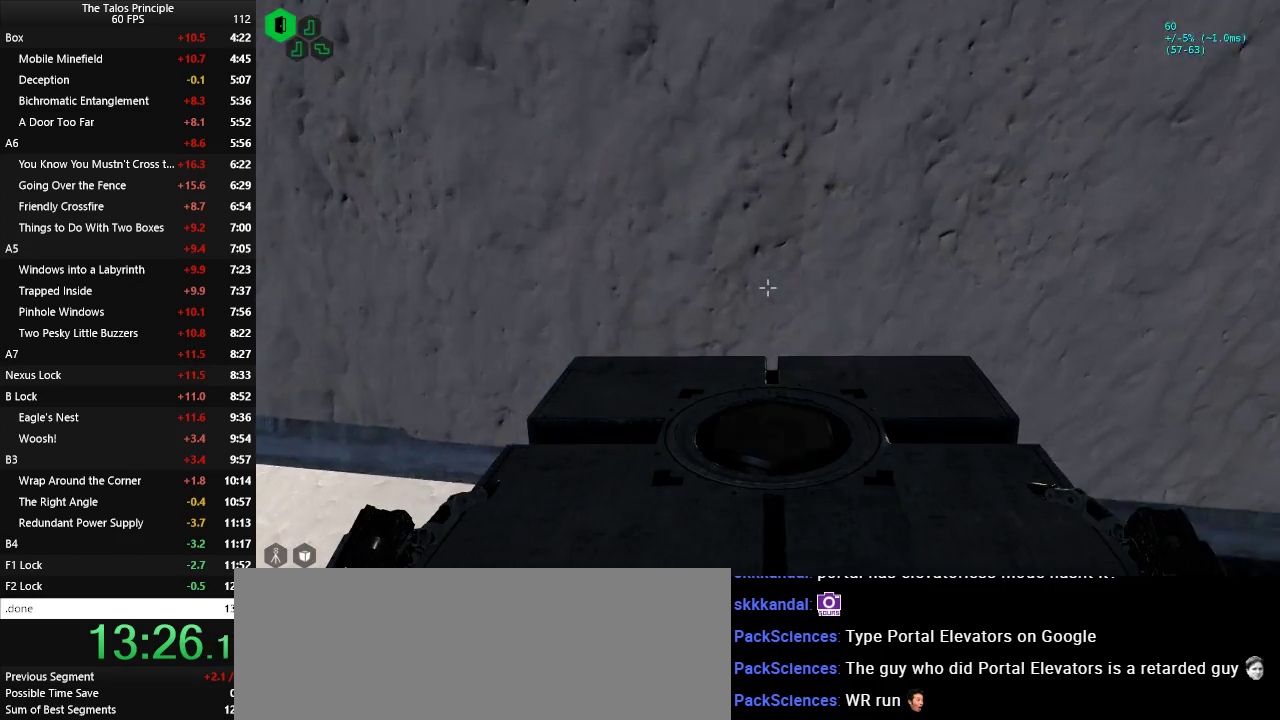
{"keys": ["w"], "mouse": [], "events": []}
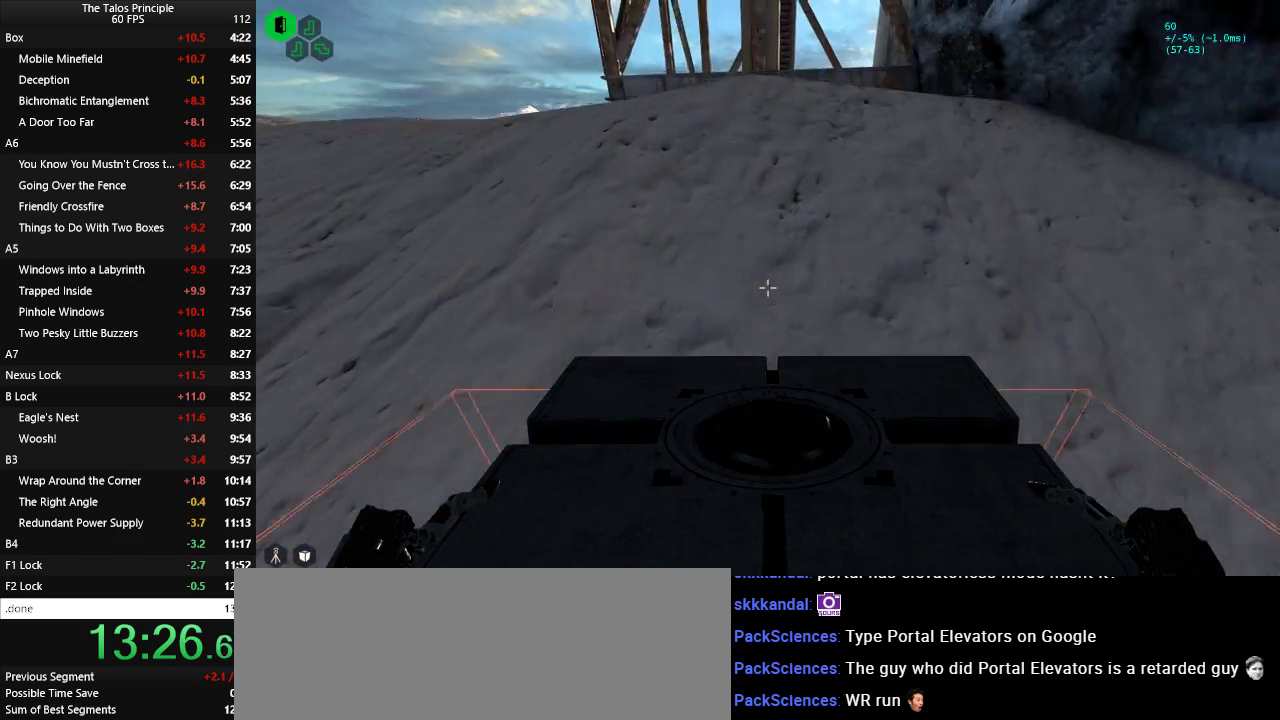
{"keys": ["w"], "mouse": [], "events": []}
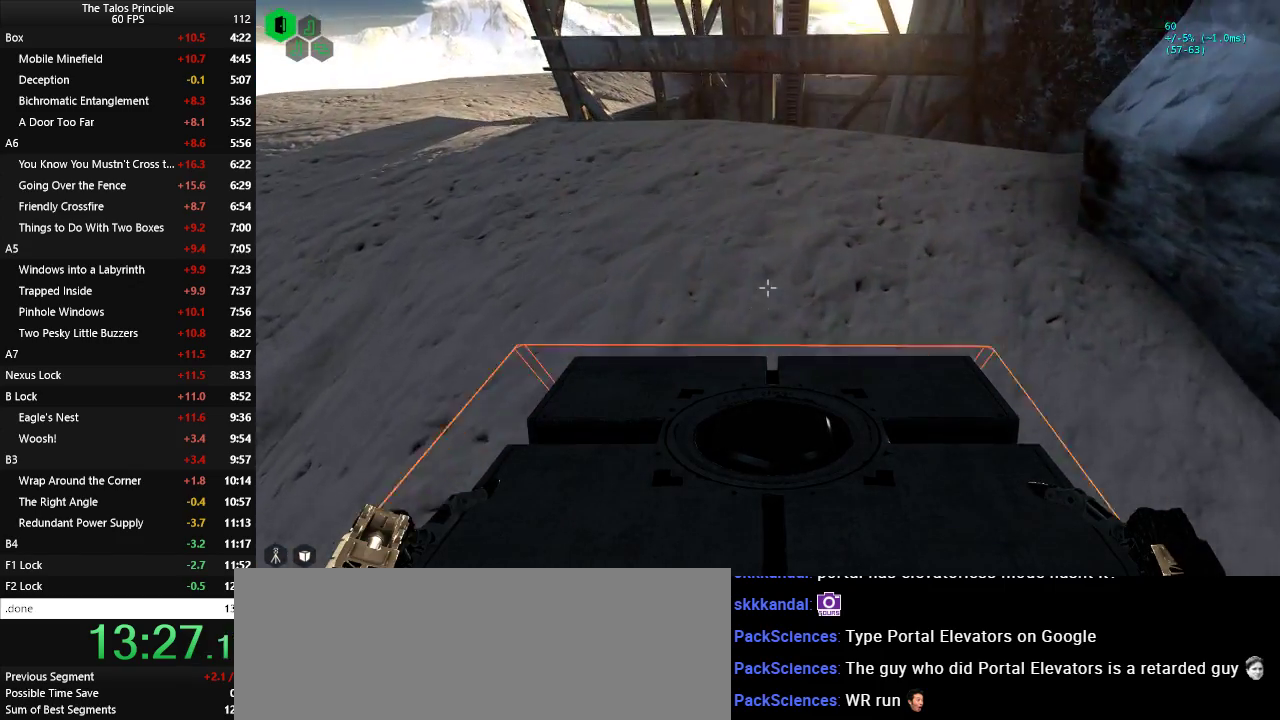
{"keys": ["a"], "mouse": [], "events": [[317, "w", "up"], [417, "a", "down"]]}
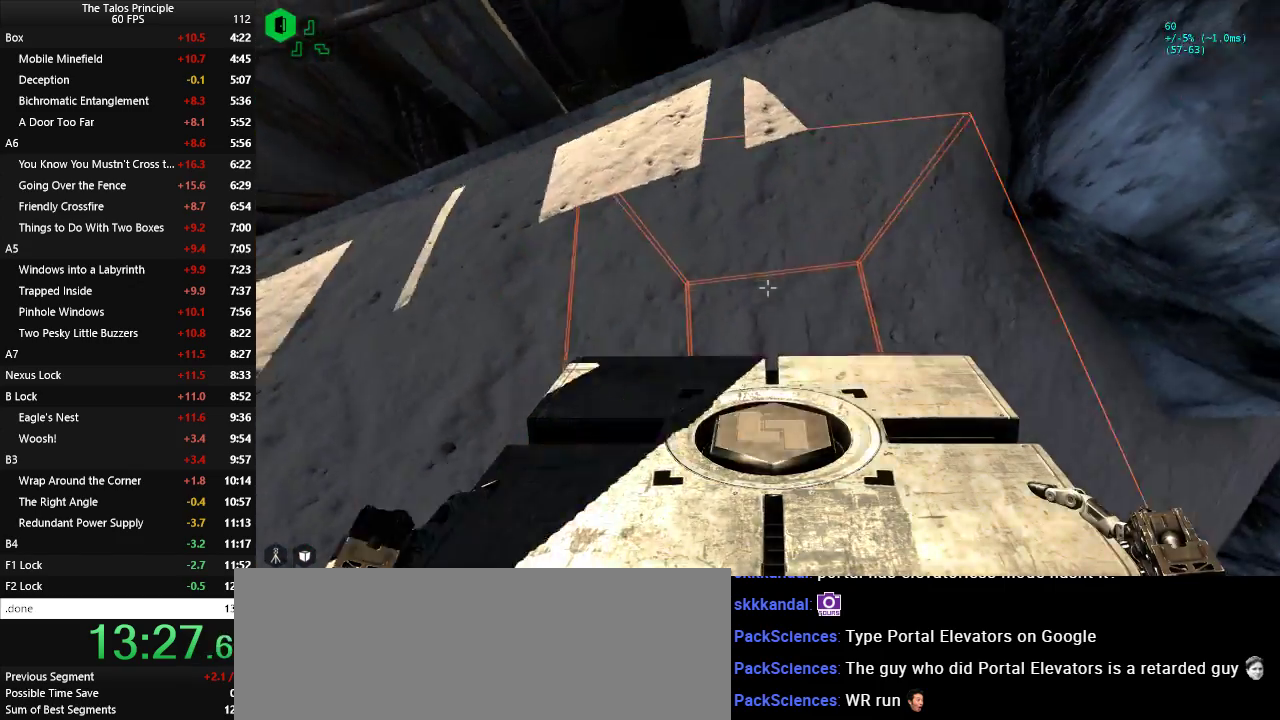
{"keys": [], "mouse": [], "events": [[100, "a", "up"], [333, "a", "down"], [333, "w", "down"], [433, "a", "up"], [433, "w", "up"]]}
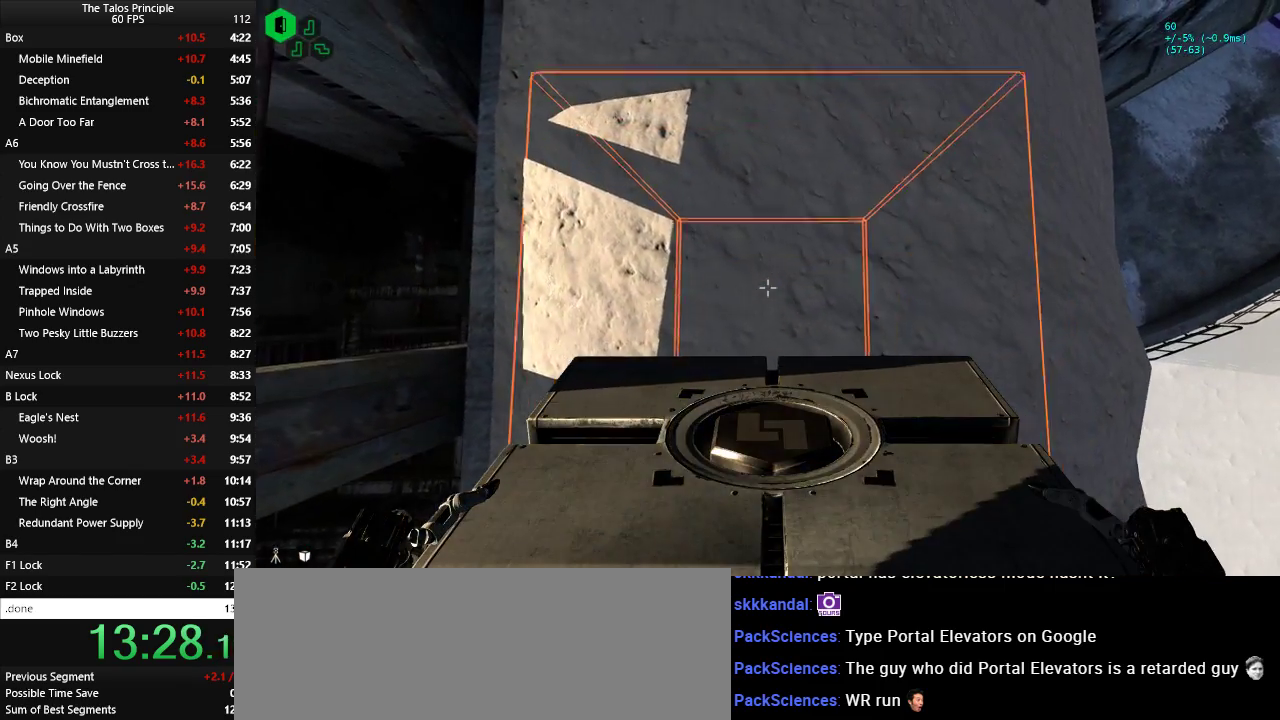
{"keys": [], "mouse": [], "events": [[250, "space", "down"], [250, "x", "down"], [350, "x", "up"], [400, "space", "up"]]}
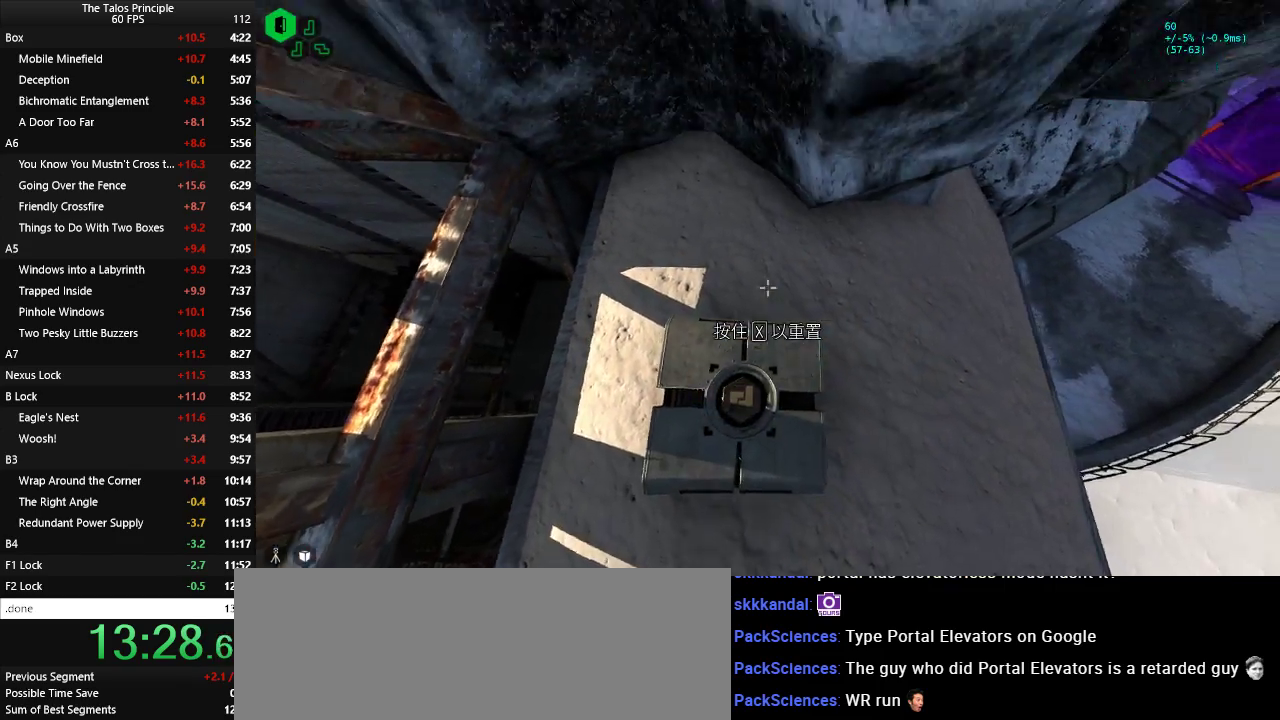
{"keys": [], "mouse": [], "events": [[83, "a", "down"], [83, "w", "down"], [183, "w", "up"], [217, "a", "up"], [367, "a", "down"], [467, "a", "up"]]}
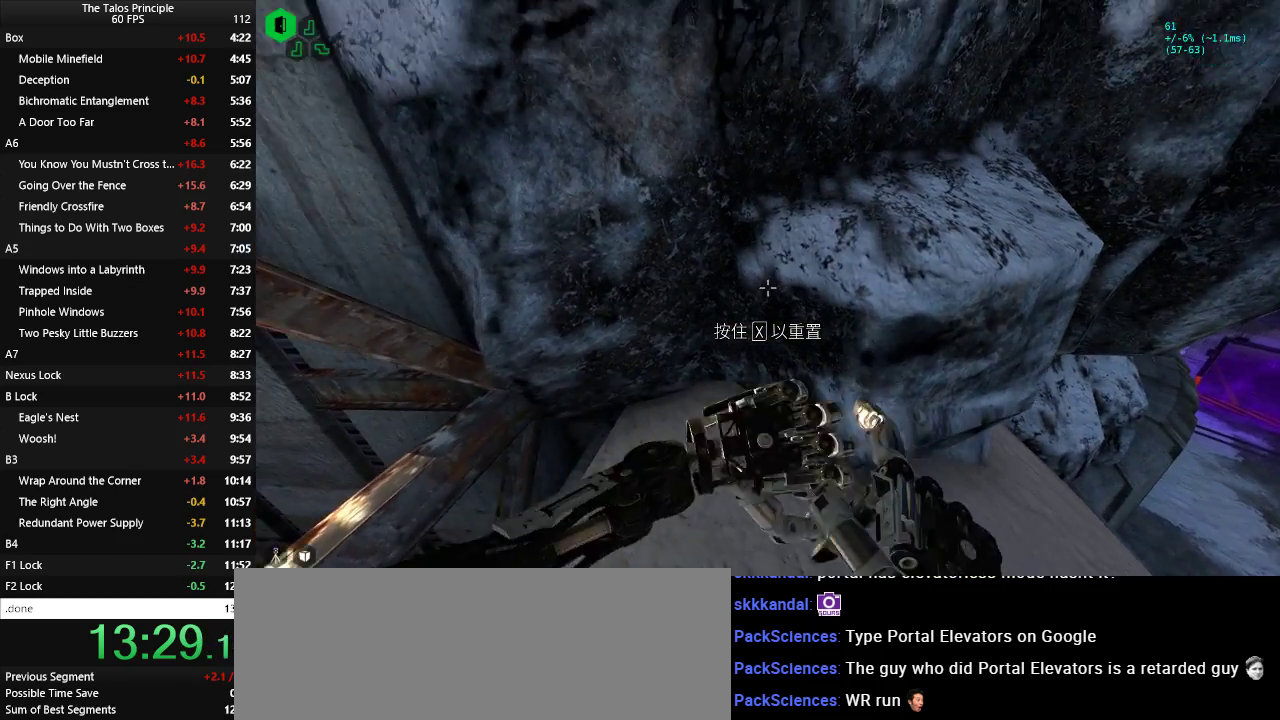
{"keys": [], "mouse": [], "events": []}
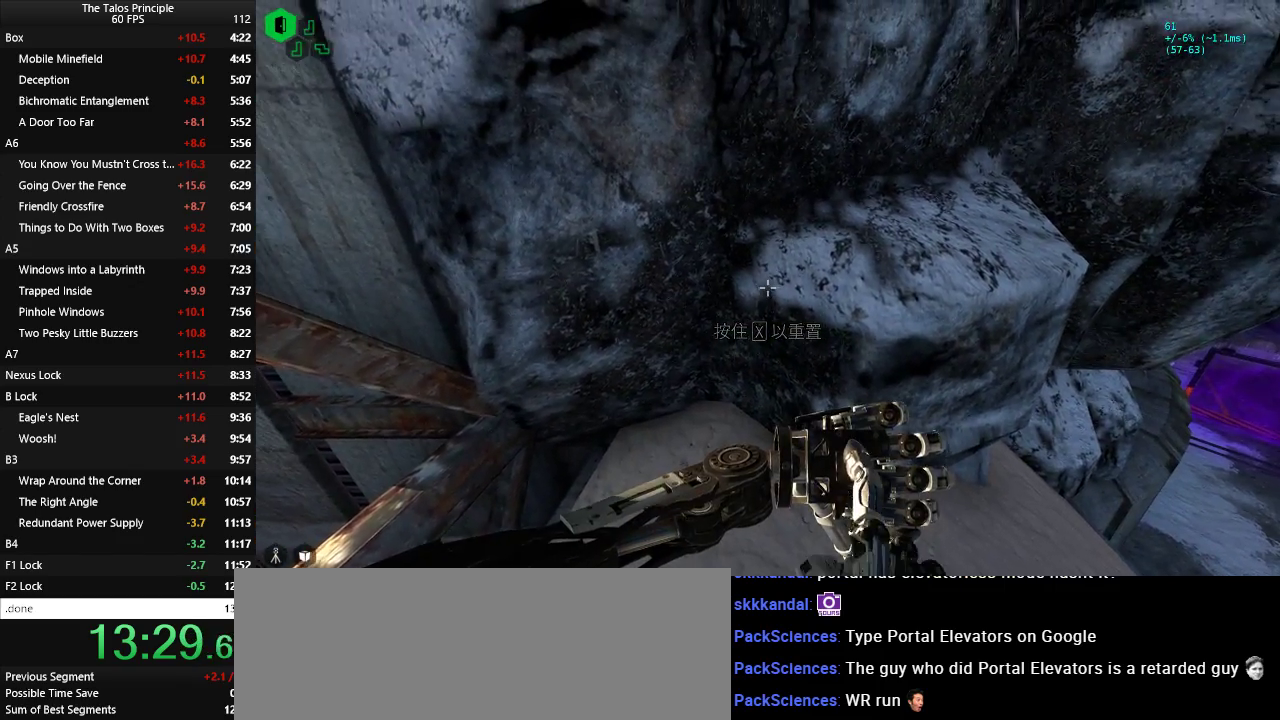
{"keys": [], "mouse": [], "events": [[17, "a", "down"], [67, "a", "up"], [300, "w", "down"], [350, "w", "up"]]}
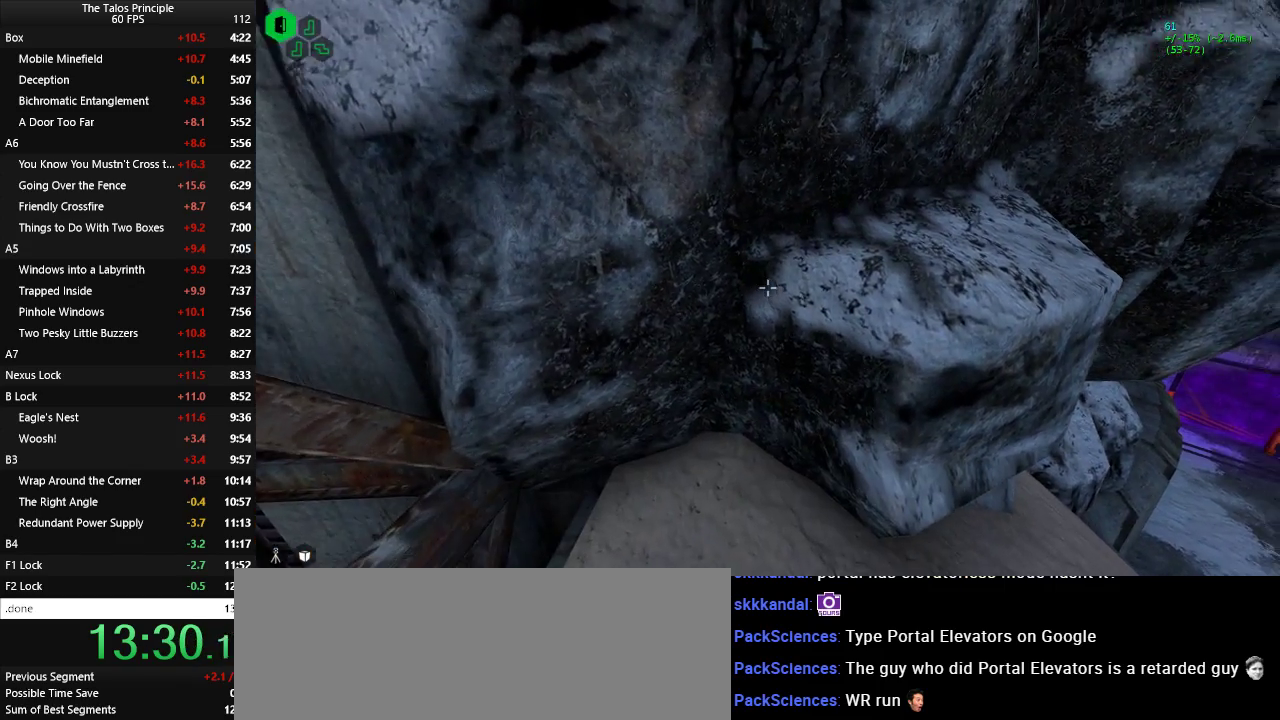
{"keys": [], "mouse": [], "events": []}
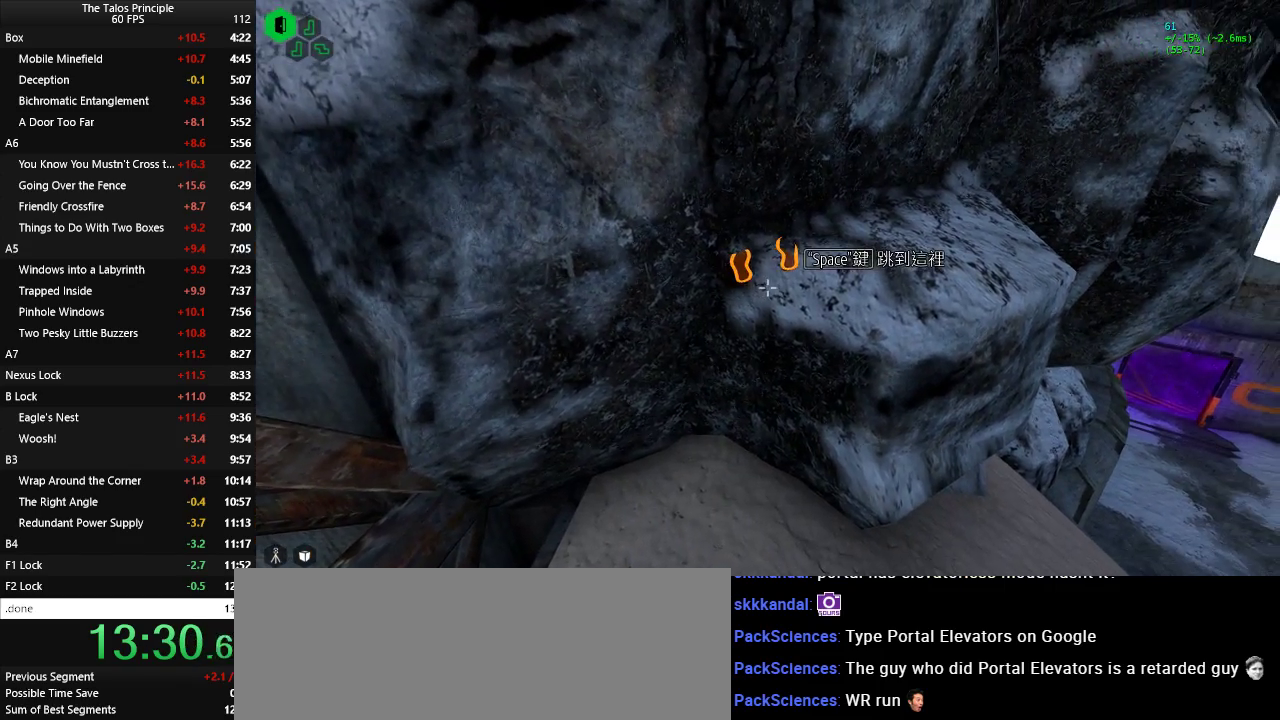
{"keys": [], "mouse": [], "events": [[283, "space", "down"], [383, "space", "up"]]}
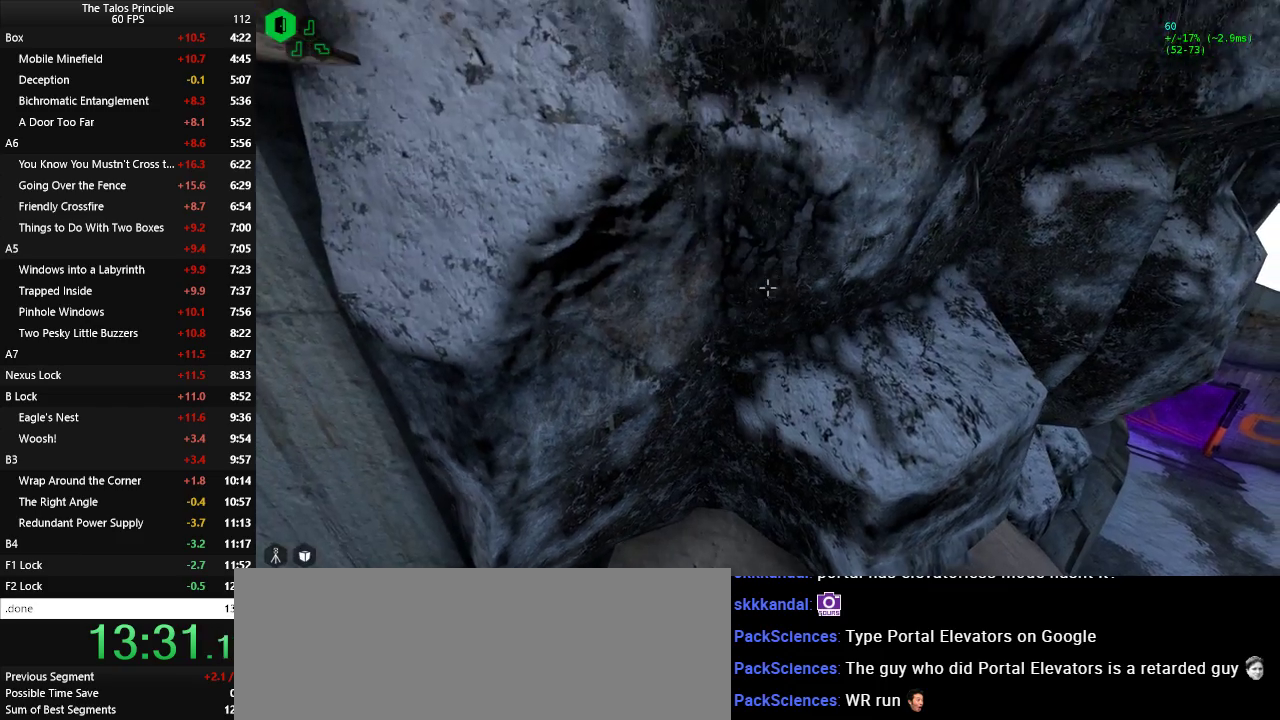
{"keys": [], "mouse": [], "events": []}
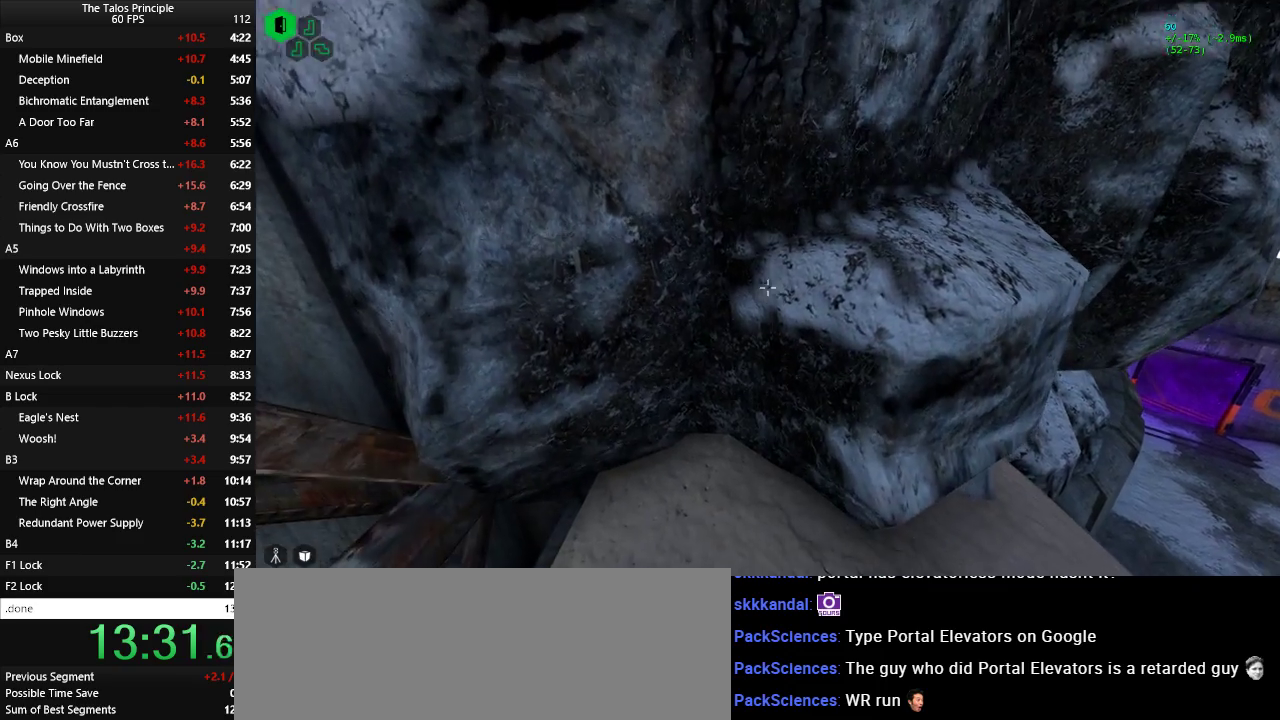
{"keys": ["space"], "mouse": [], "events": [[500, "space", "down"]]}
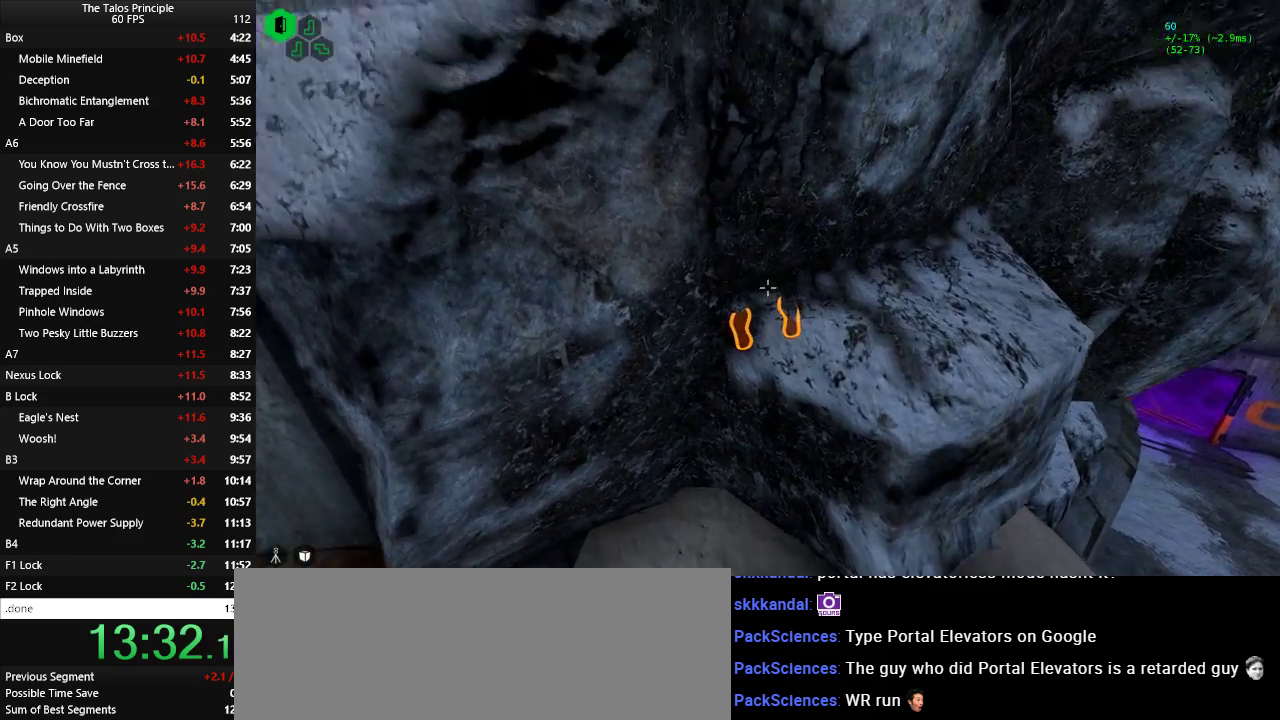
{"keys": ["w"], "mouse": [], "events": [[50, "space", "up"], [383, "w", "down"]]}
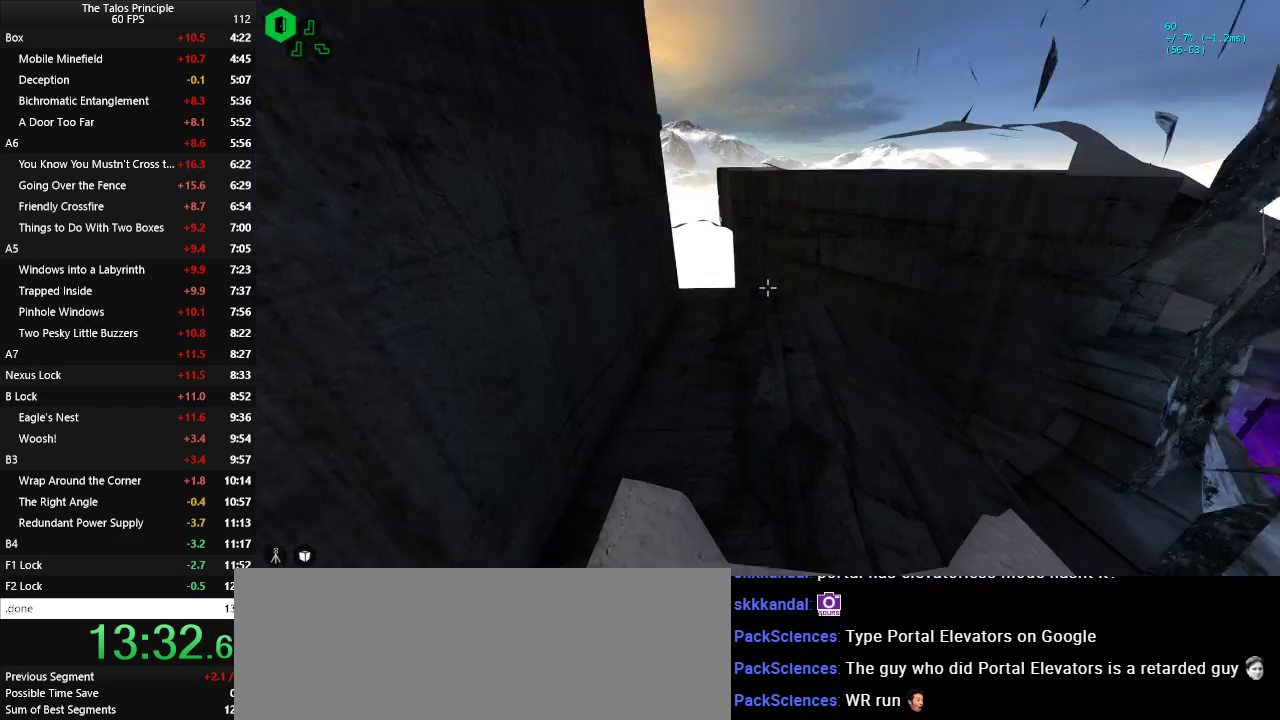
{"keys": ["w"], "mouse": [], "events": []}
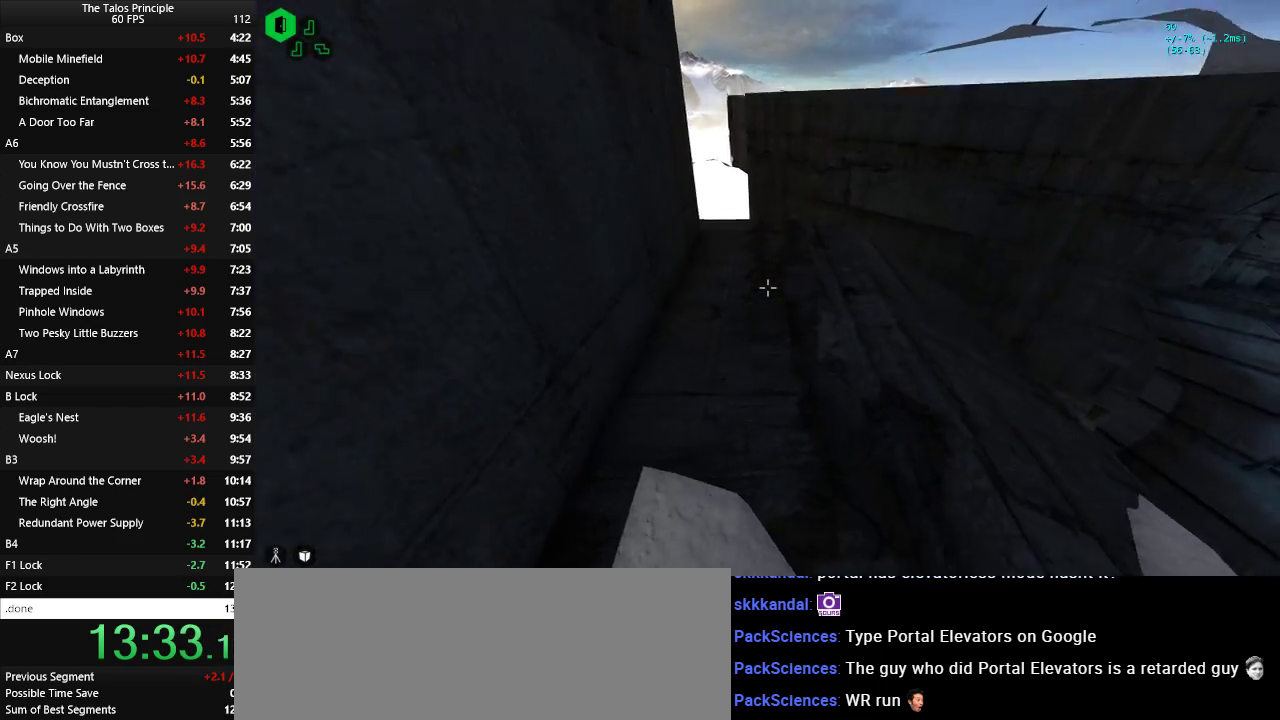
{"keys": ["w"], "mouse": [], "events": []}
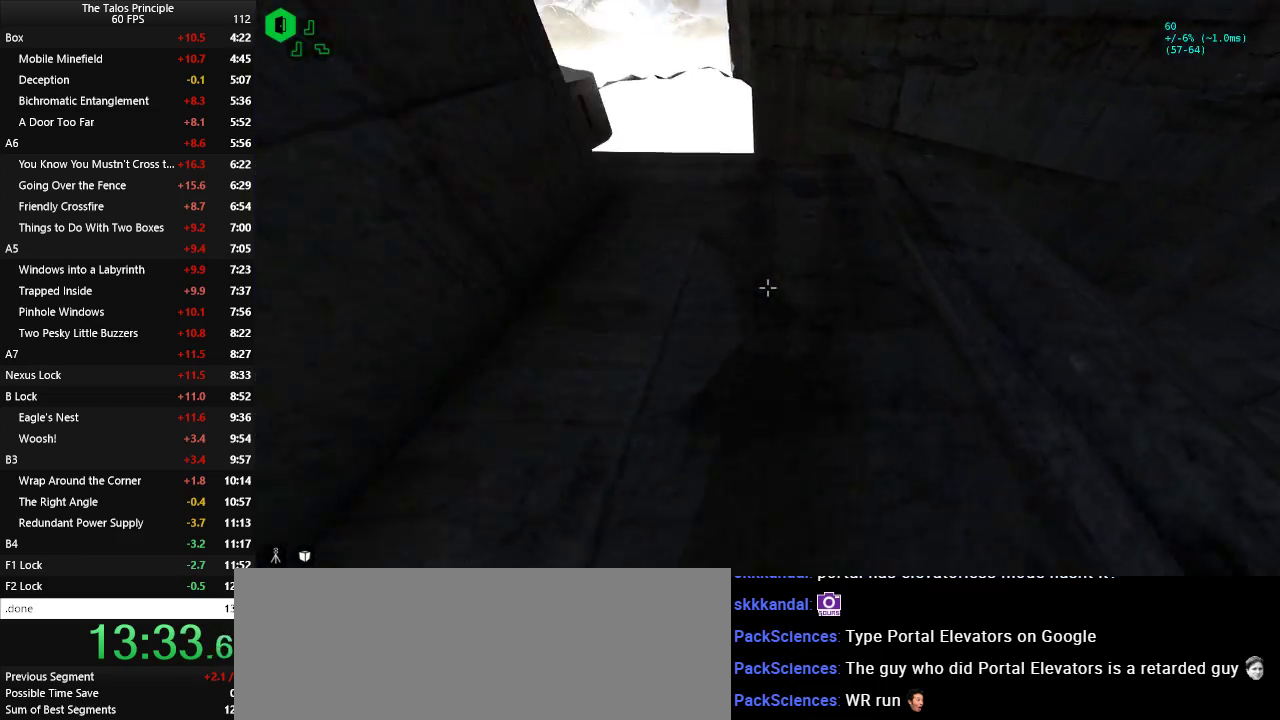
{"keys": ["shift", "w"], "mouse": [], "events": [[250, "shift", "down"]]}
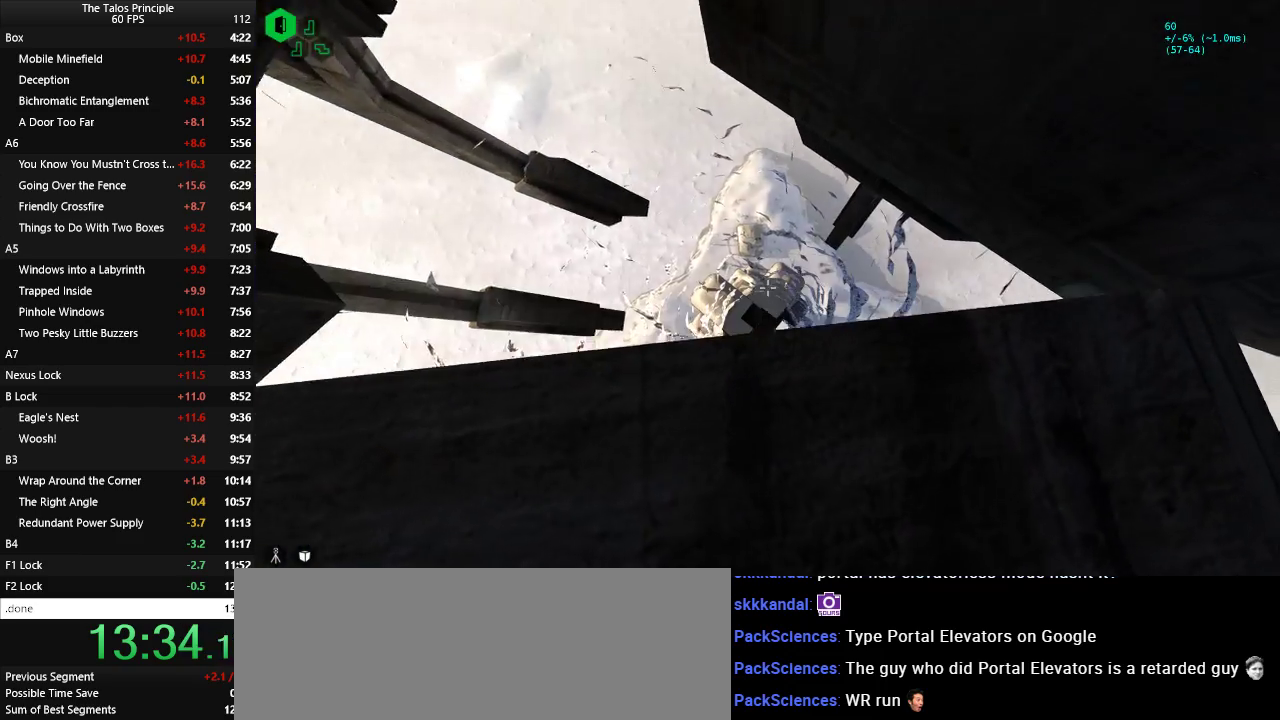
{"keys": ["shift"], "mouse": [], "events": [[17, "w", "up"], [300, "w", "down"], [350, "w", "up"]]}
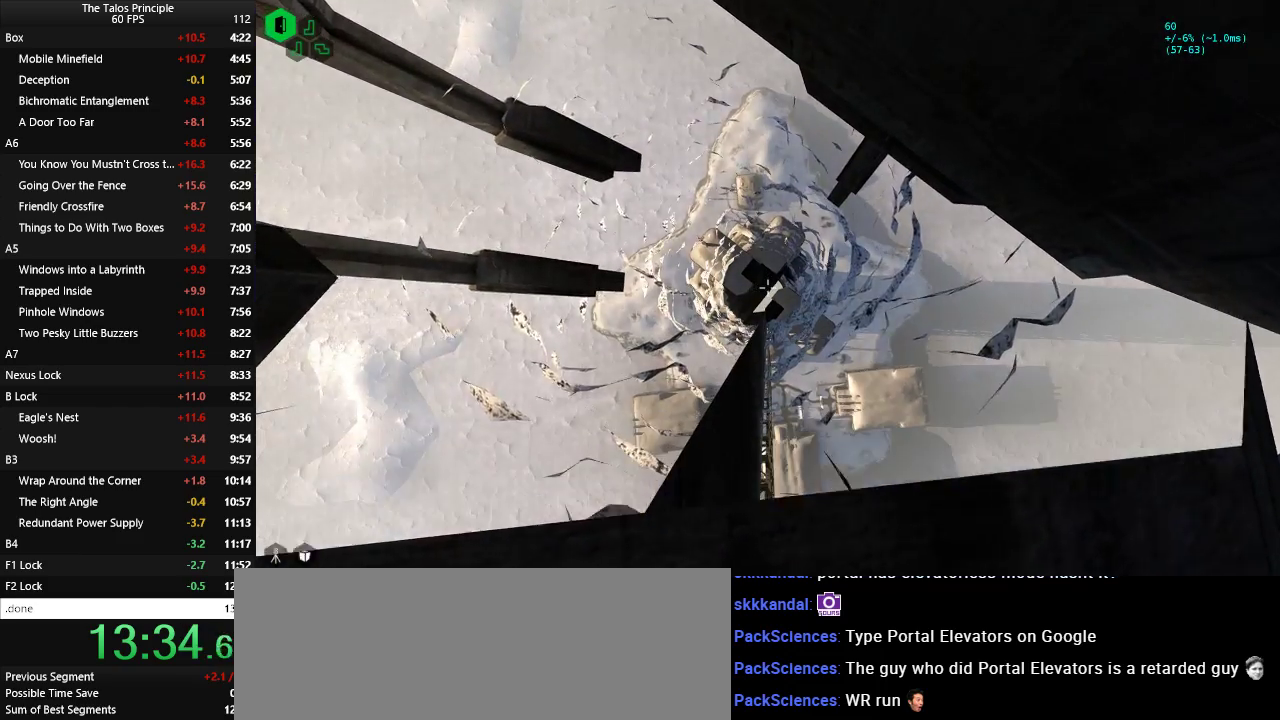
{"keys": [], "mouse": [], "events": [[417, "shift", "up"]]}
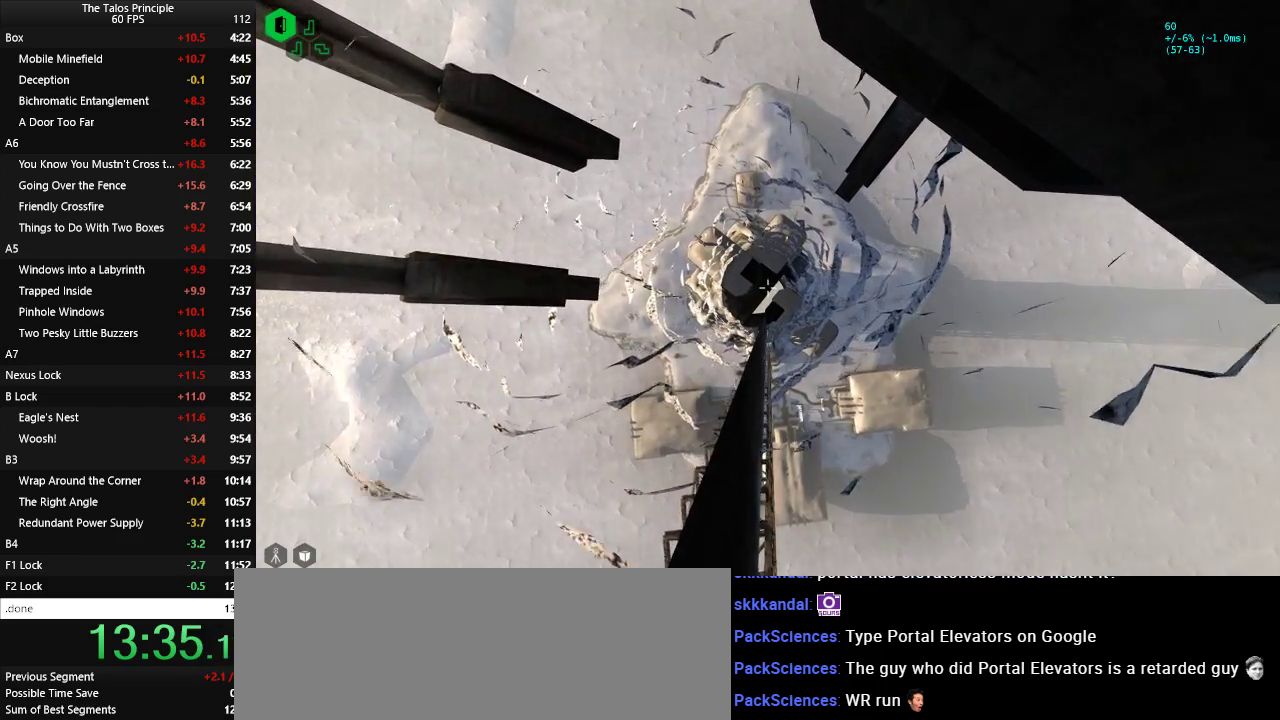
{"keys": [], "mouse": [], "events": []}
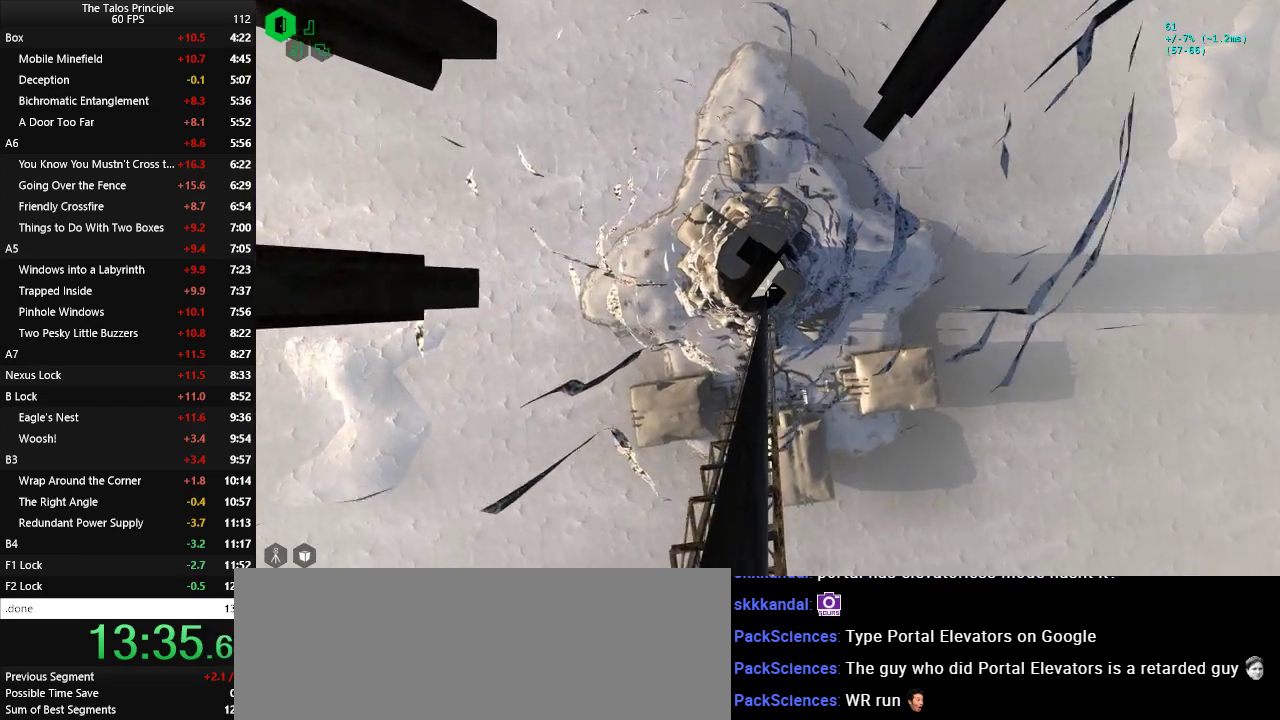
{"keys": [], "mouse": [], "events": []}
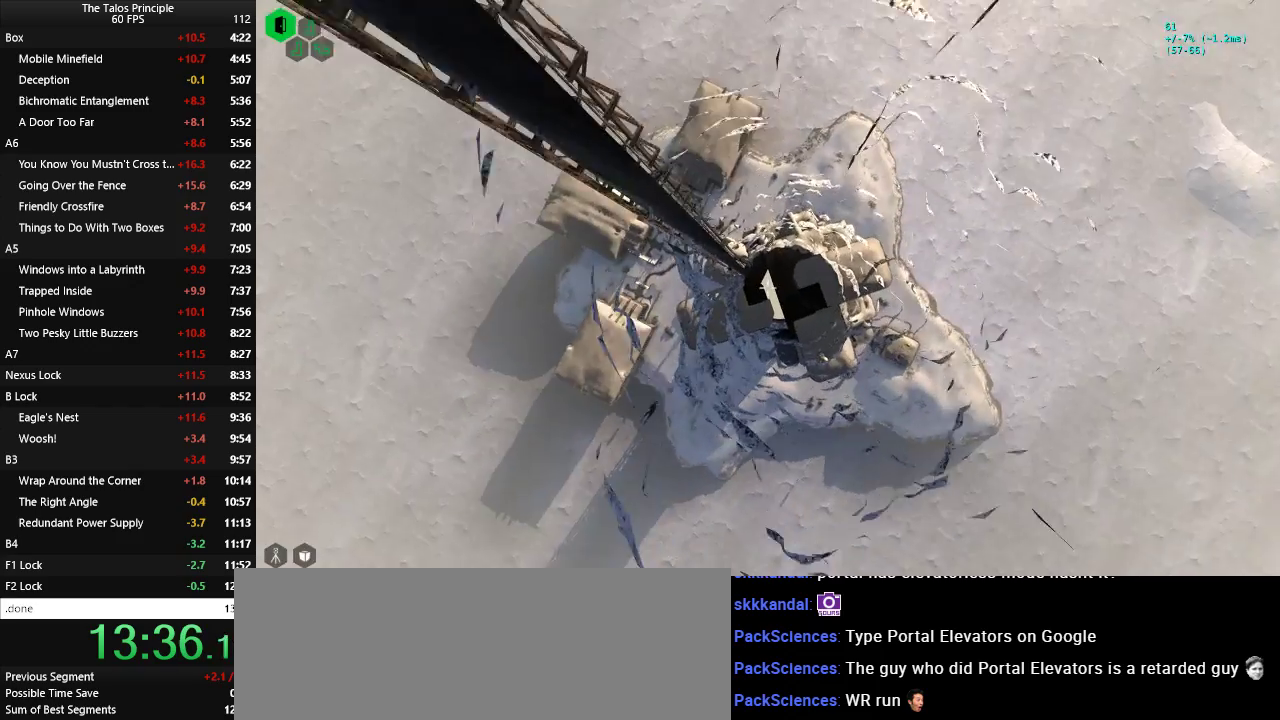
{"keys": [], "mouse": [], "events": []}
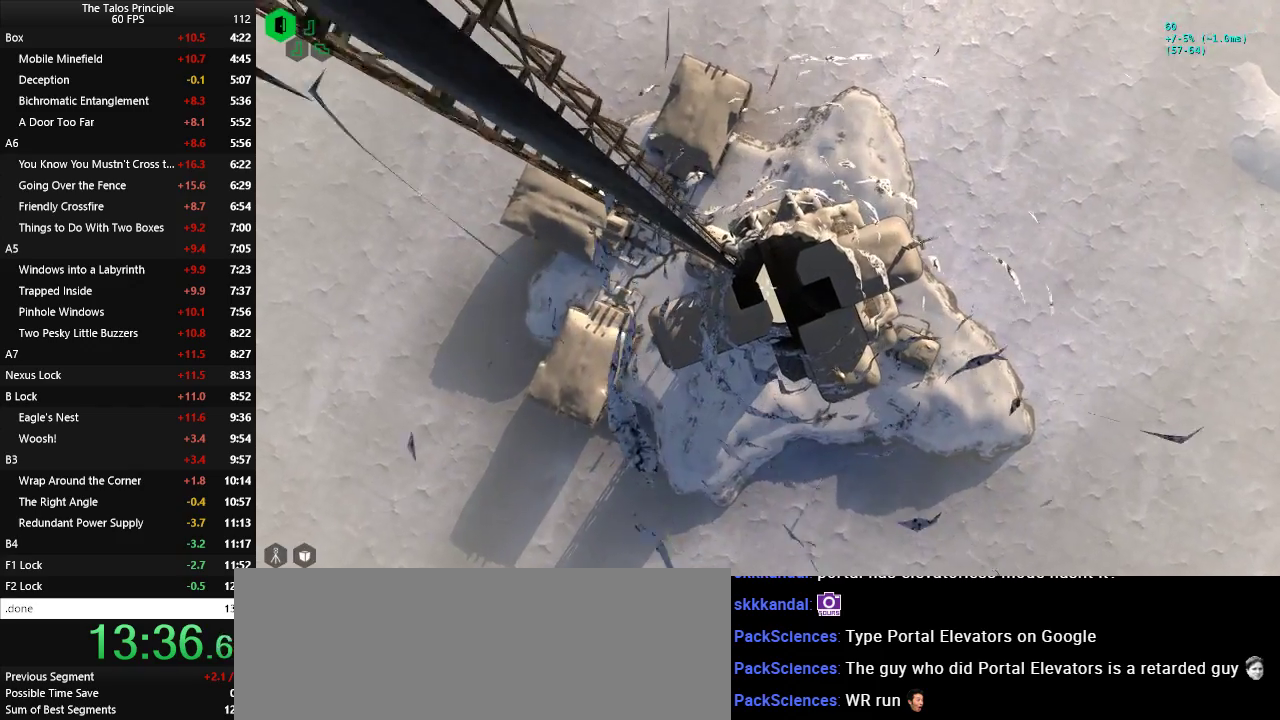
{"keys": [], "mouse": [], "events": []}